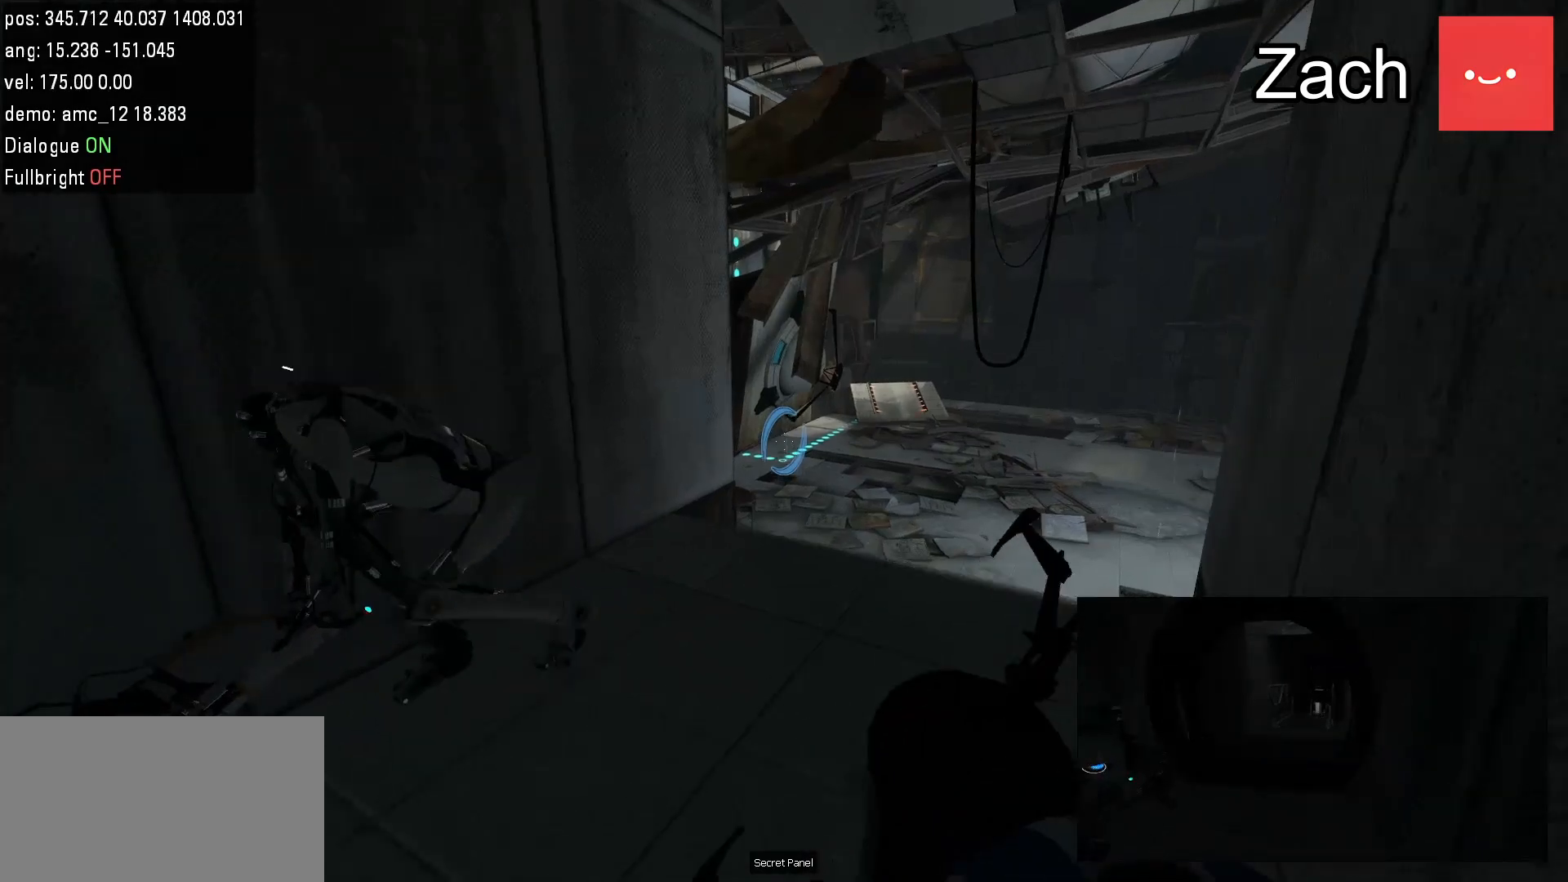
Gameplay with keyboard and mouse; each line is a JSON object with the keys and mouse buttons held at the frame after it. "events" lists presses ("down") and releases ("up") of "a", "d", "duck", "jump", "s", "use", "w", "mouse_left" and "mouse_right" between this image and that frame as [ms after this image, input, new state], when the widget could be followed in between. "mouse_left", "mouse_right" = the "left", "right" buttons of the "mouse" list. No other keys are recorded. Mouse movement is not recorded. Key names are as the overlay labels them; some are game actions (e.g. jump) rather than physical keys.
{"keys": [], "mouse": [], "events": [[50, "w", "up"], [350, "d", "down"], [417, "d", "up"]]}
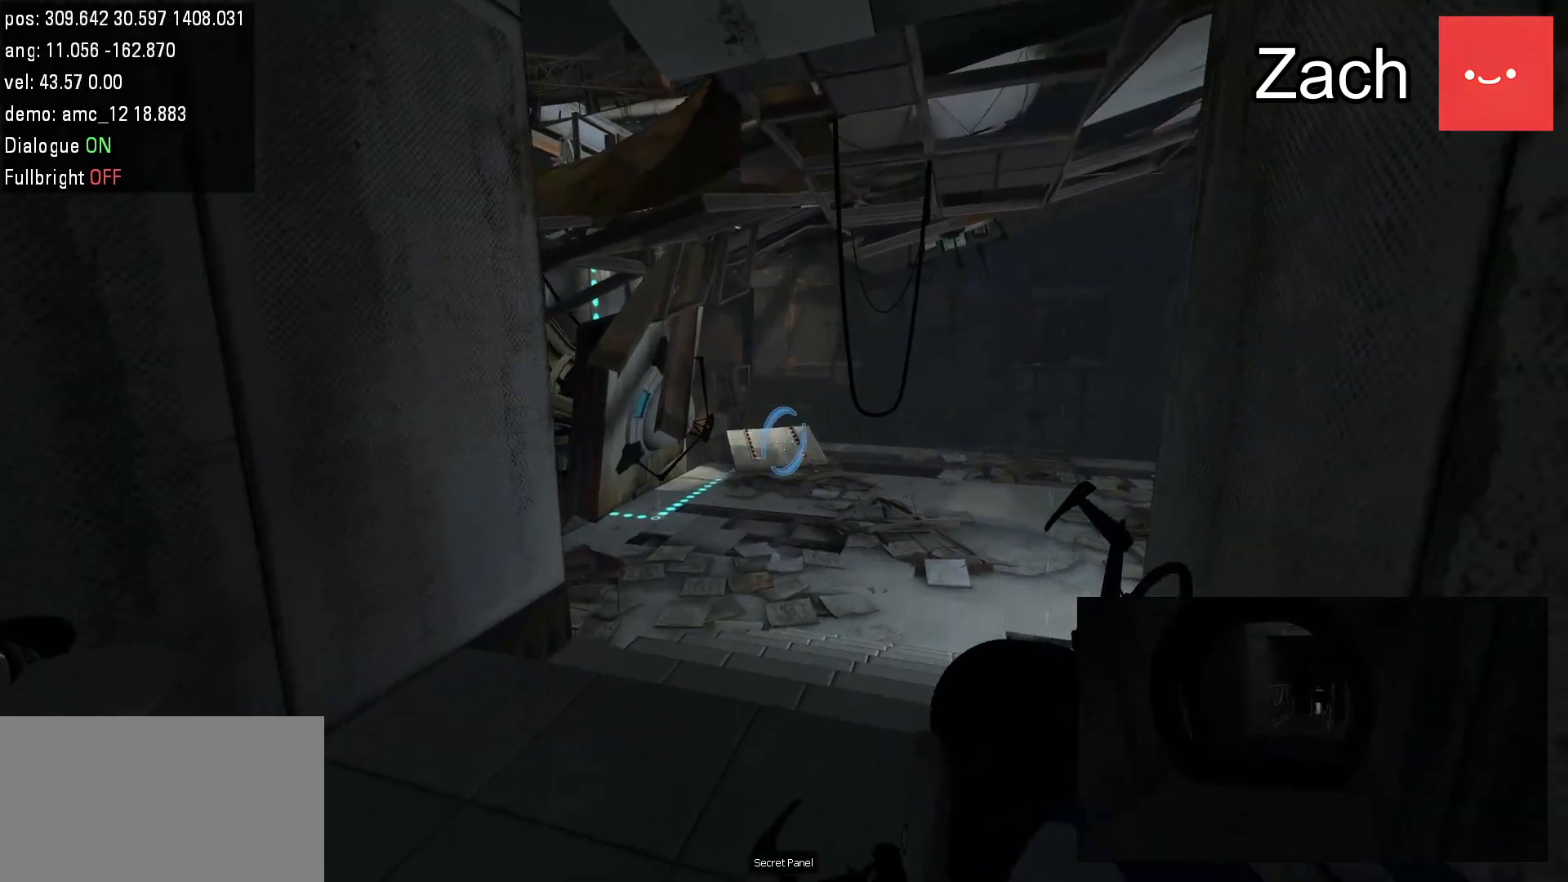
{"keys": [], "mouse": [], "events": []}
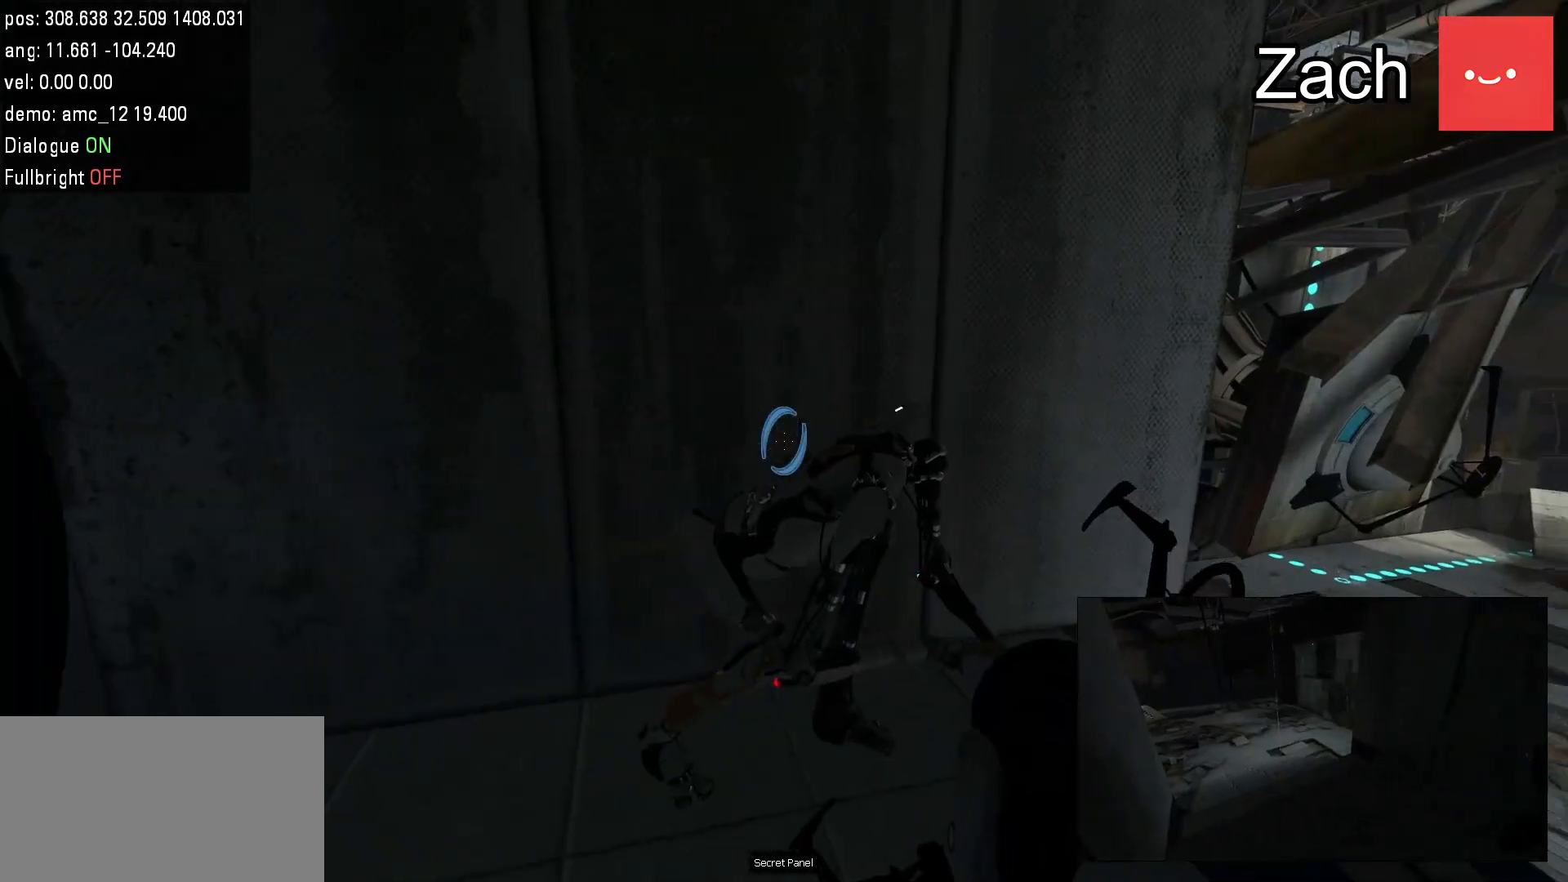
{"keys": [], "mouse": [], "events": [[167, "a", "down"], [267, "a", "up"]]}
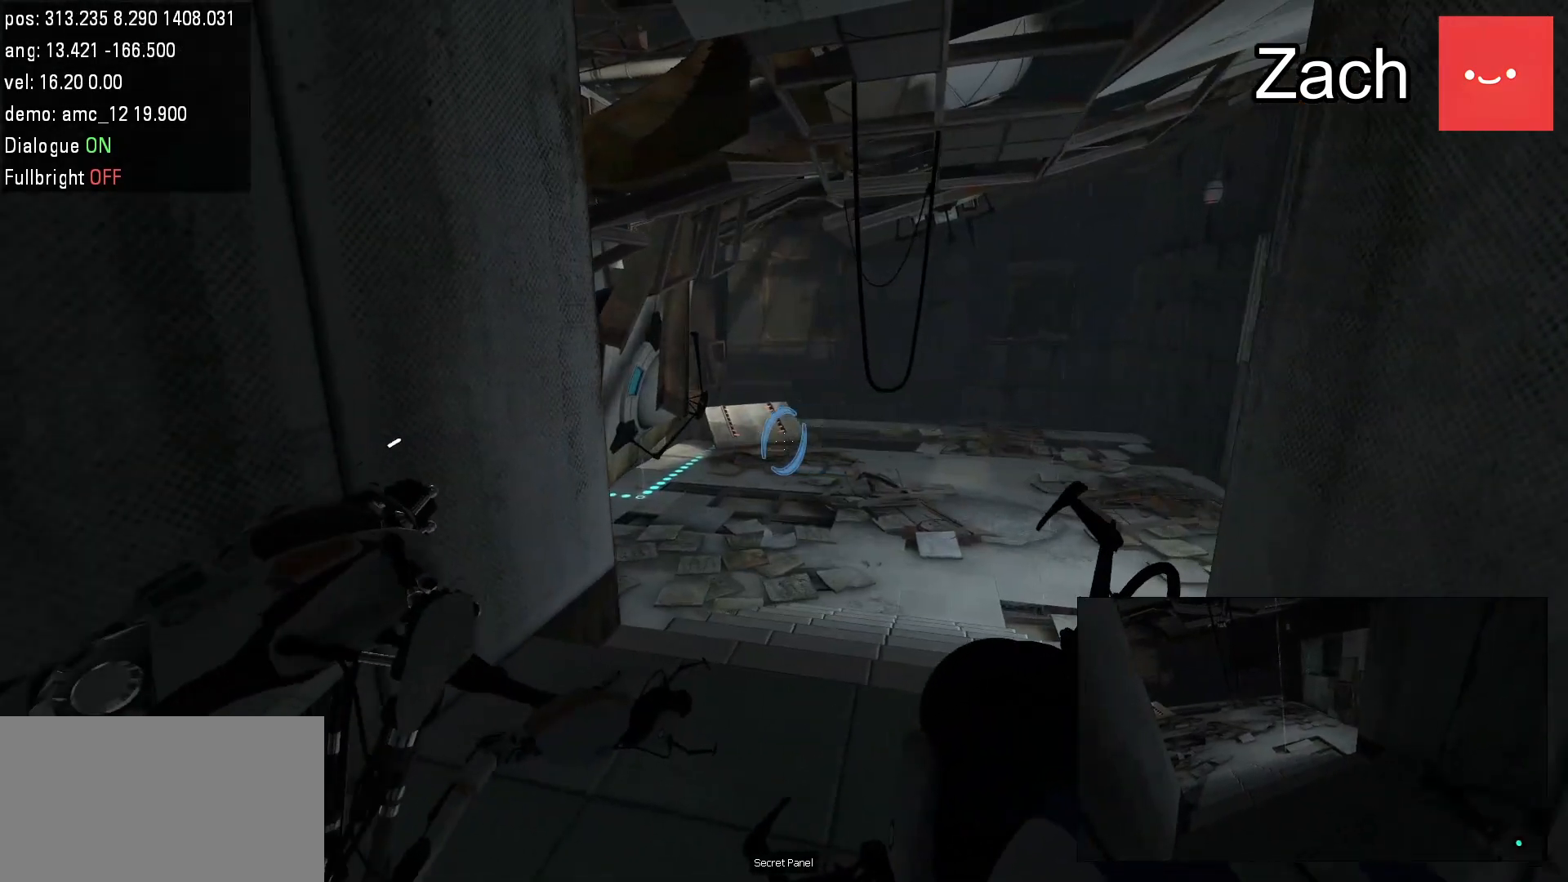
{"keys": [], "mouse": [], "events": []}
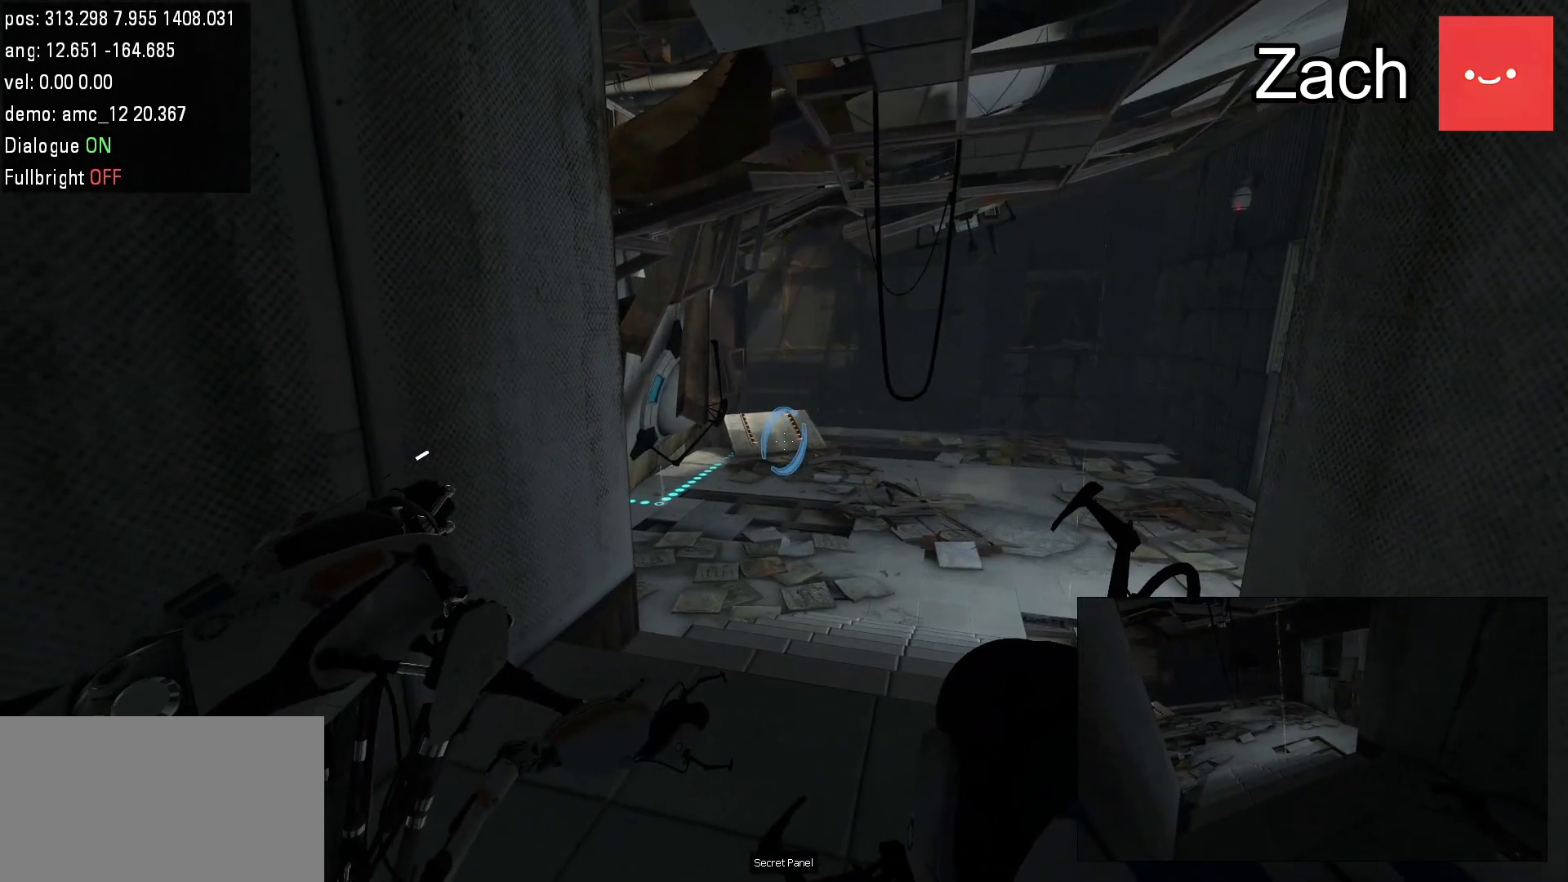
{"keys": [], "mouse": [], "events": [[217, "mouse_left", "down"], [383, "mouse_left", "up"]]}
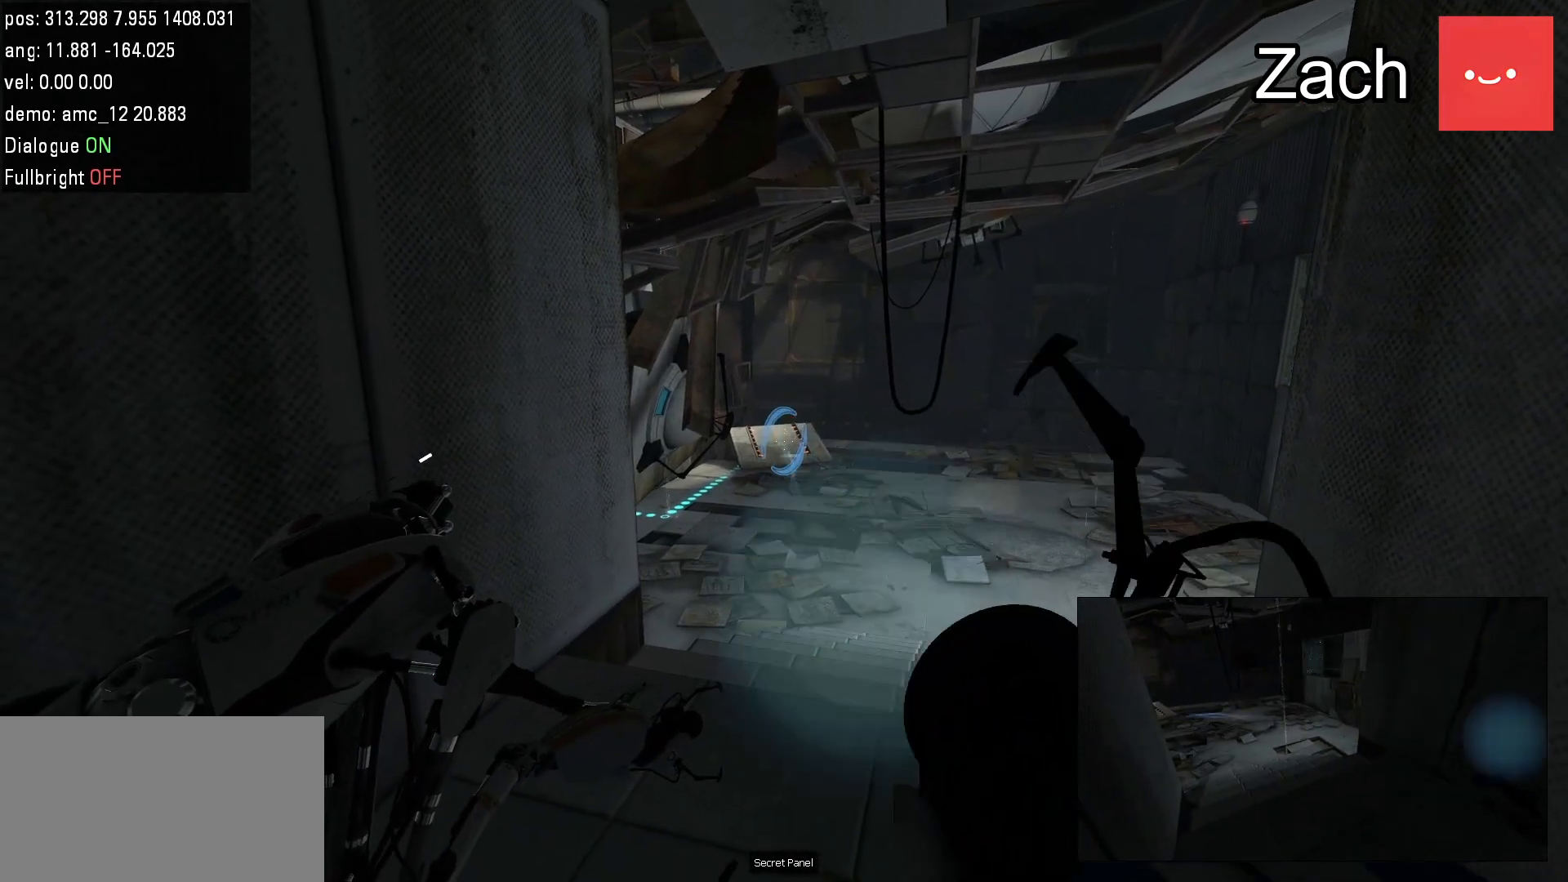
{"keys": [], "mouse": ["left"], "events": [[450, "mouse_left", "down"]]}
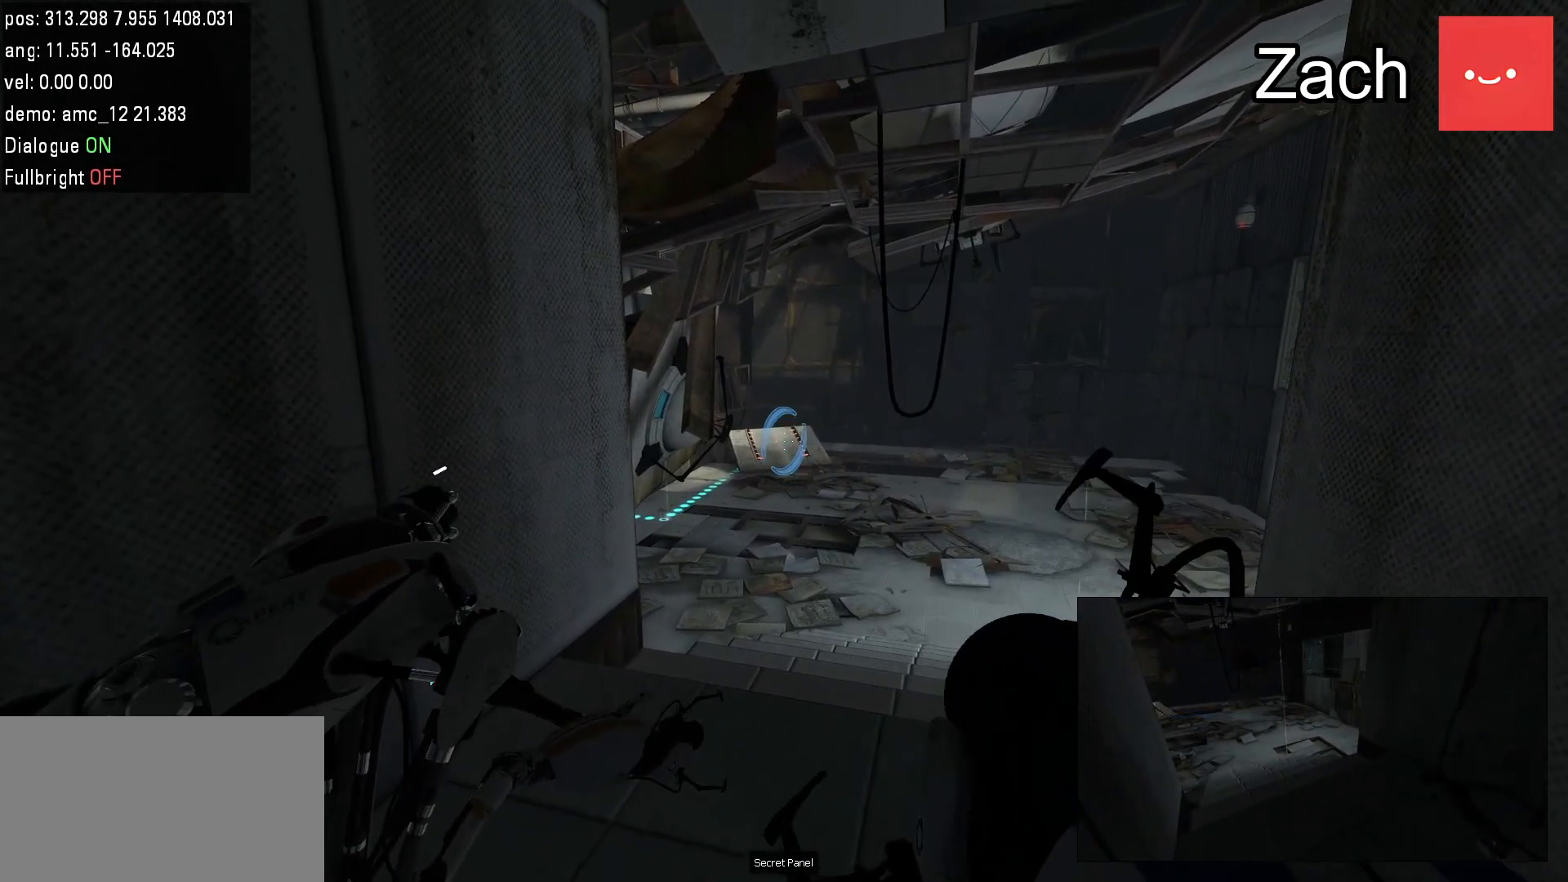
{"keys": [], "mouse": [], "events": [[83, "mouse_left", "up"]]}
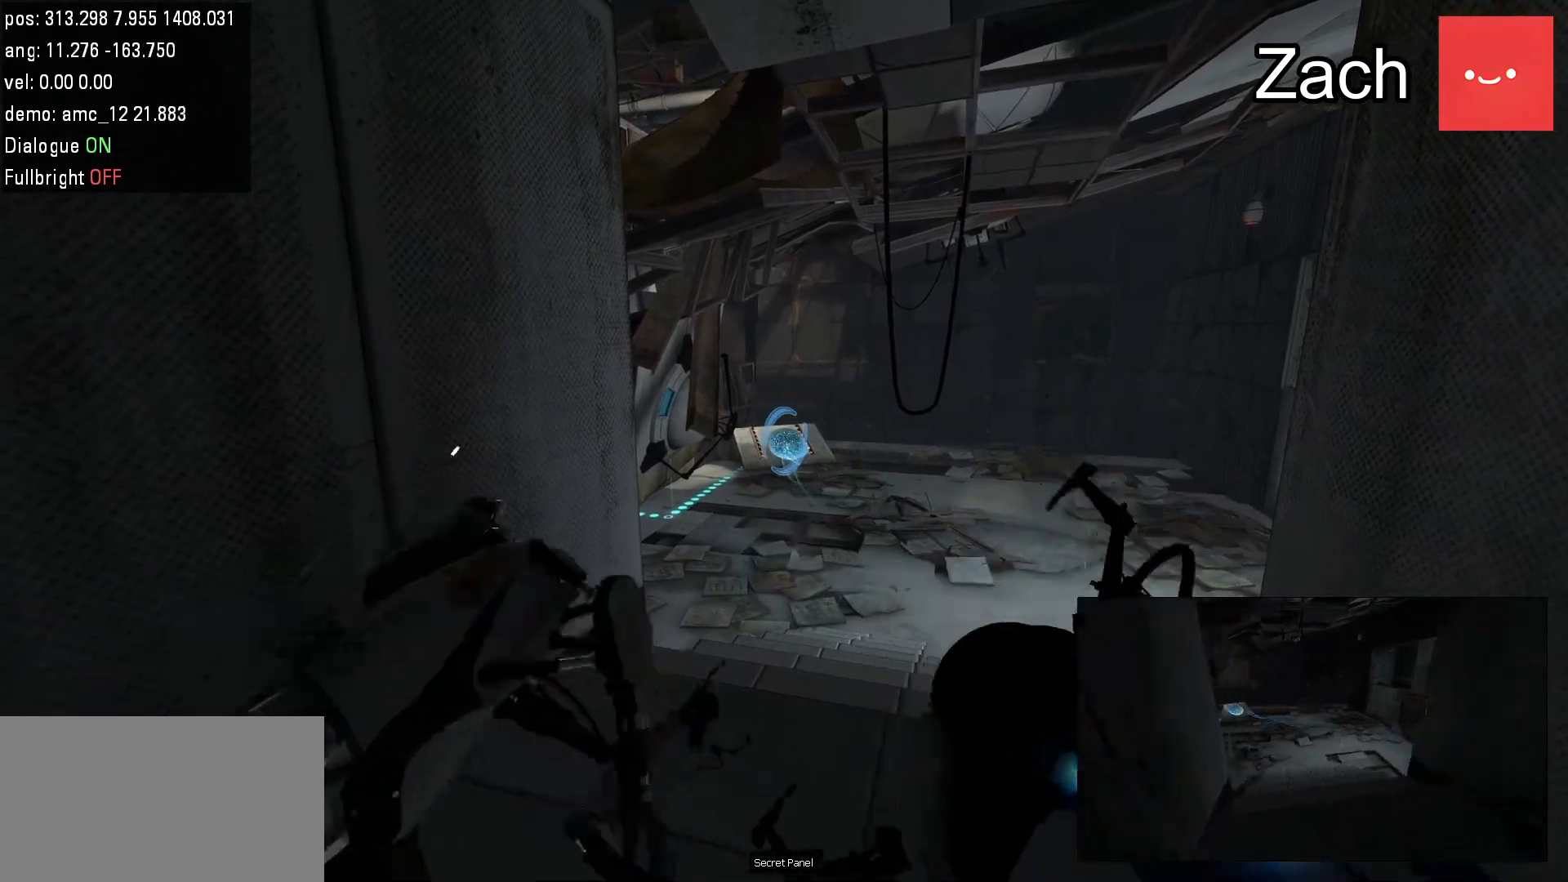
{"keys": [], "mouse": [], "events": []}
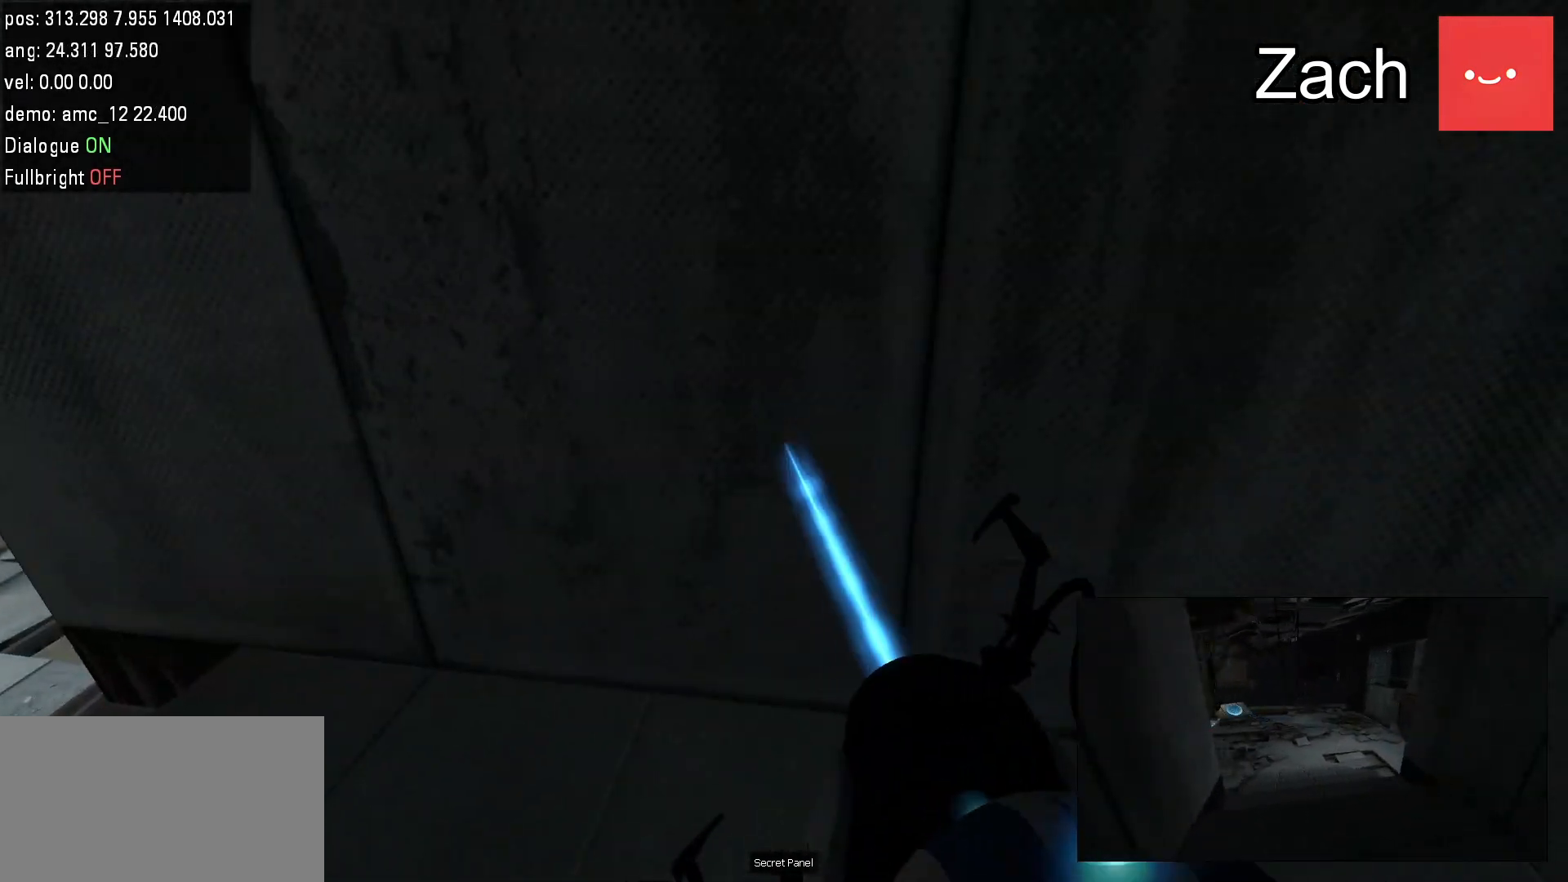
{"keys": [], "mouse": [], "events": [[400, "w", "down"], [500, "w", "up"]]}
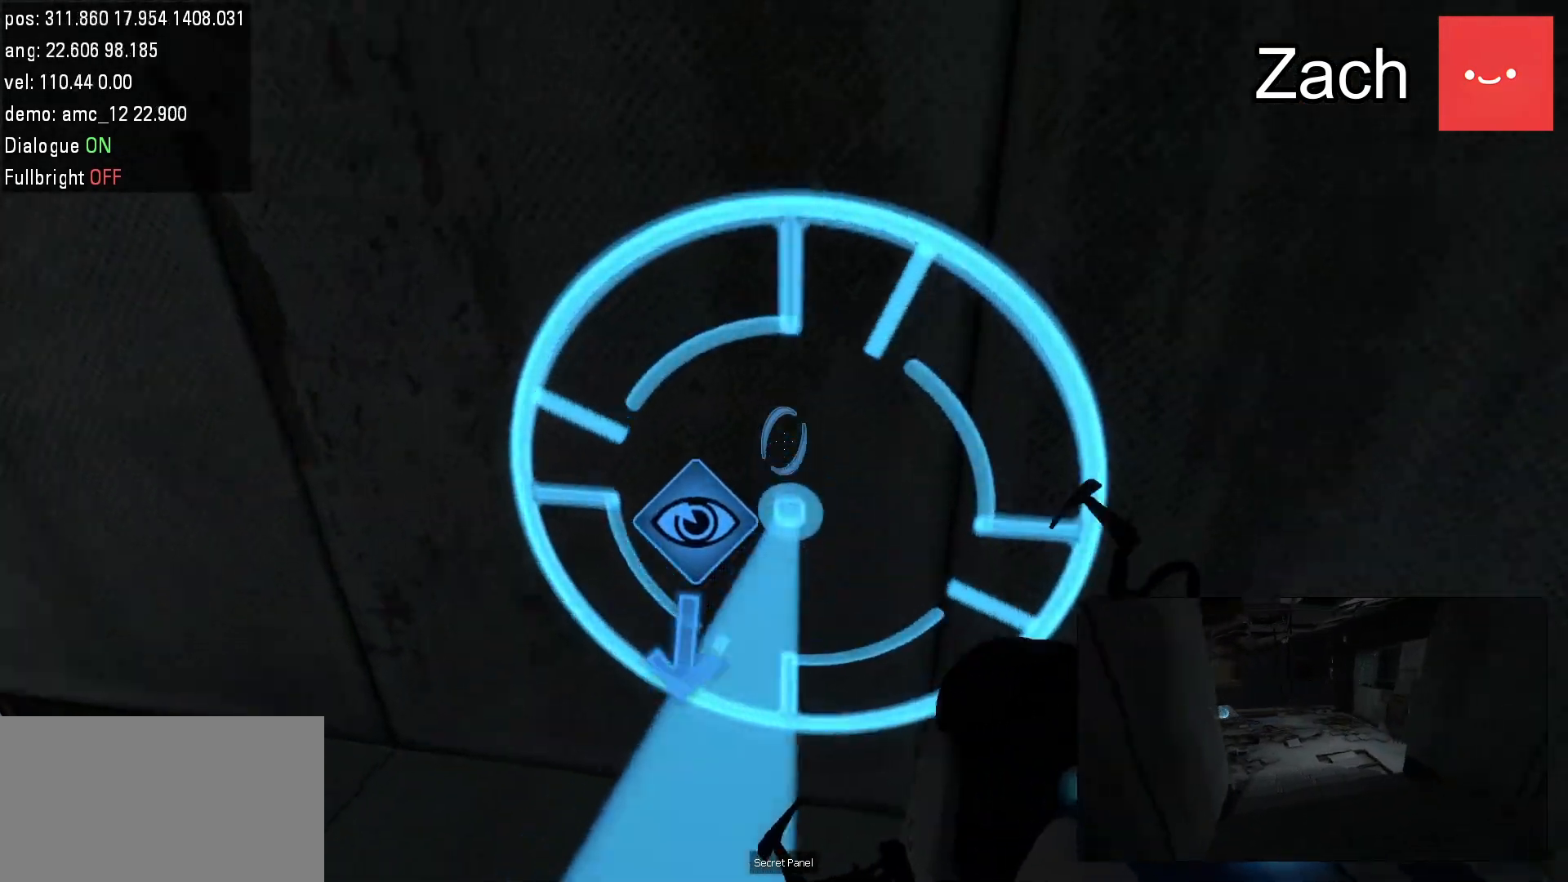
{"keys": [], "mouse": [], "events": [[233, "s", "down"], [333, "s", "up"]]}
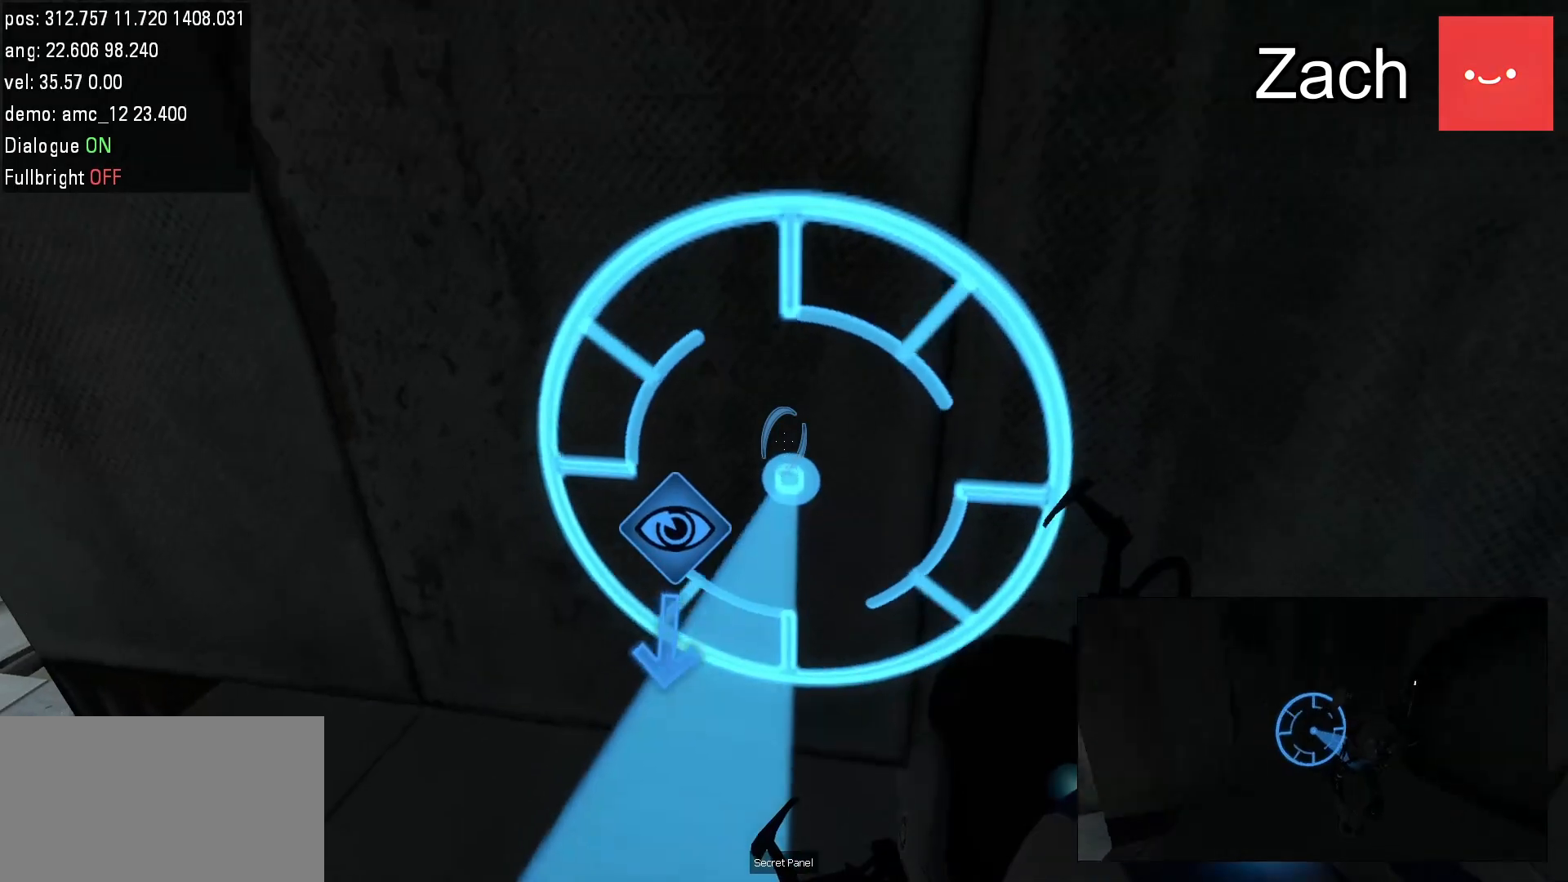
{"keys": [], "mouse": [], "events": []}
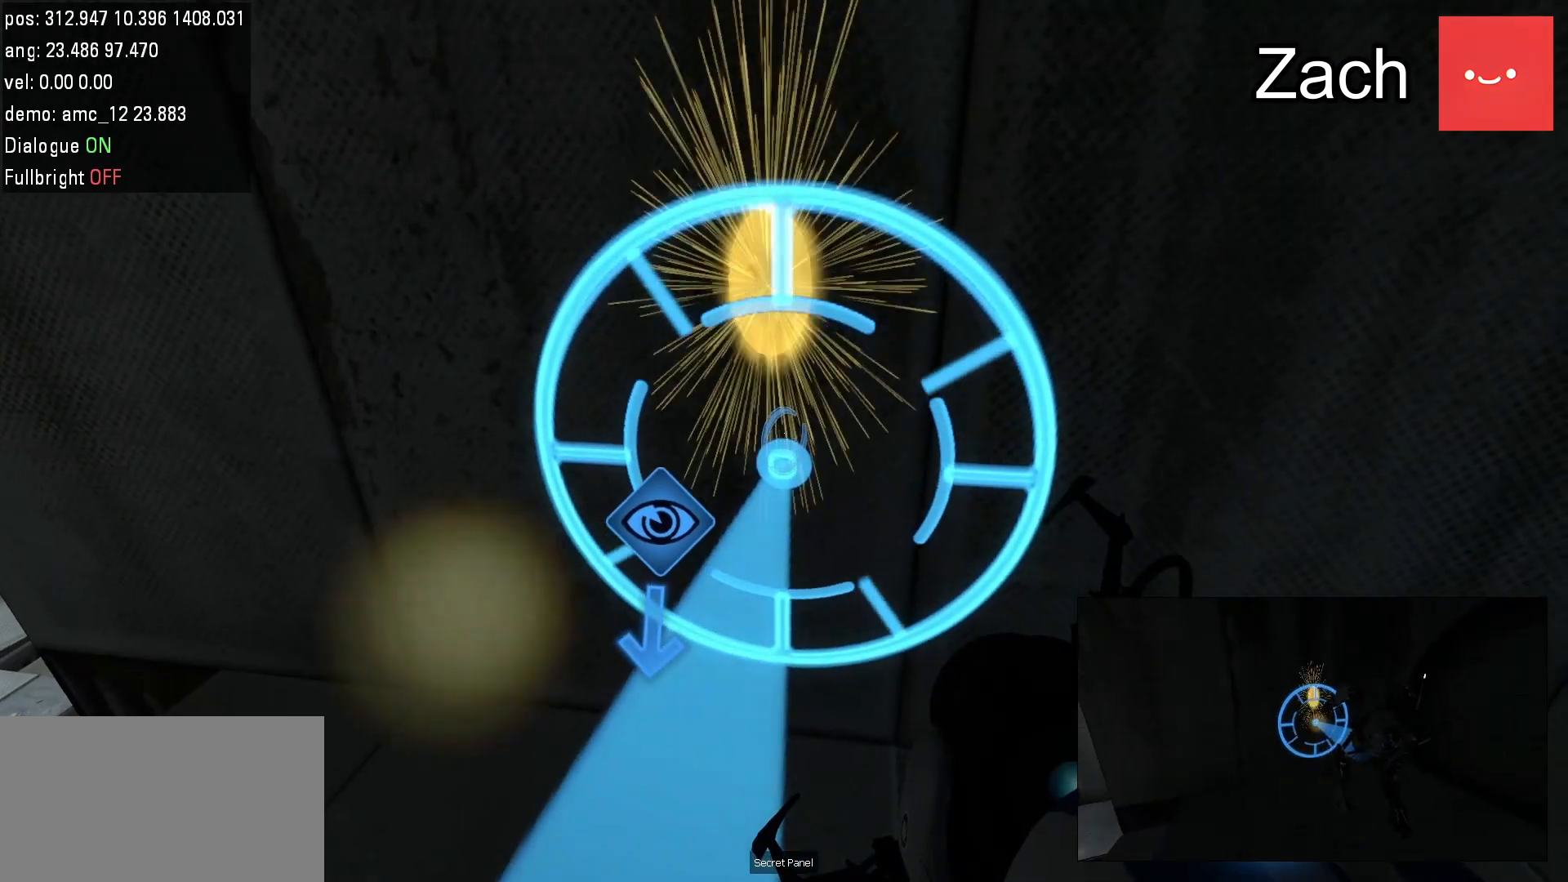
{"keys": [], "mouse": [], "events": [[50, "w", "down"], [217, "w", "up"]]}
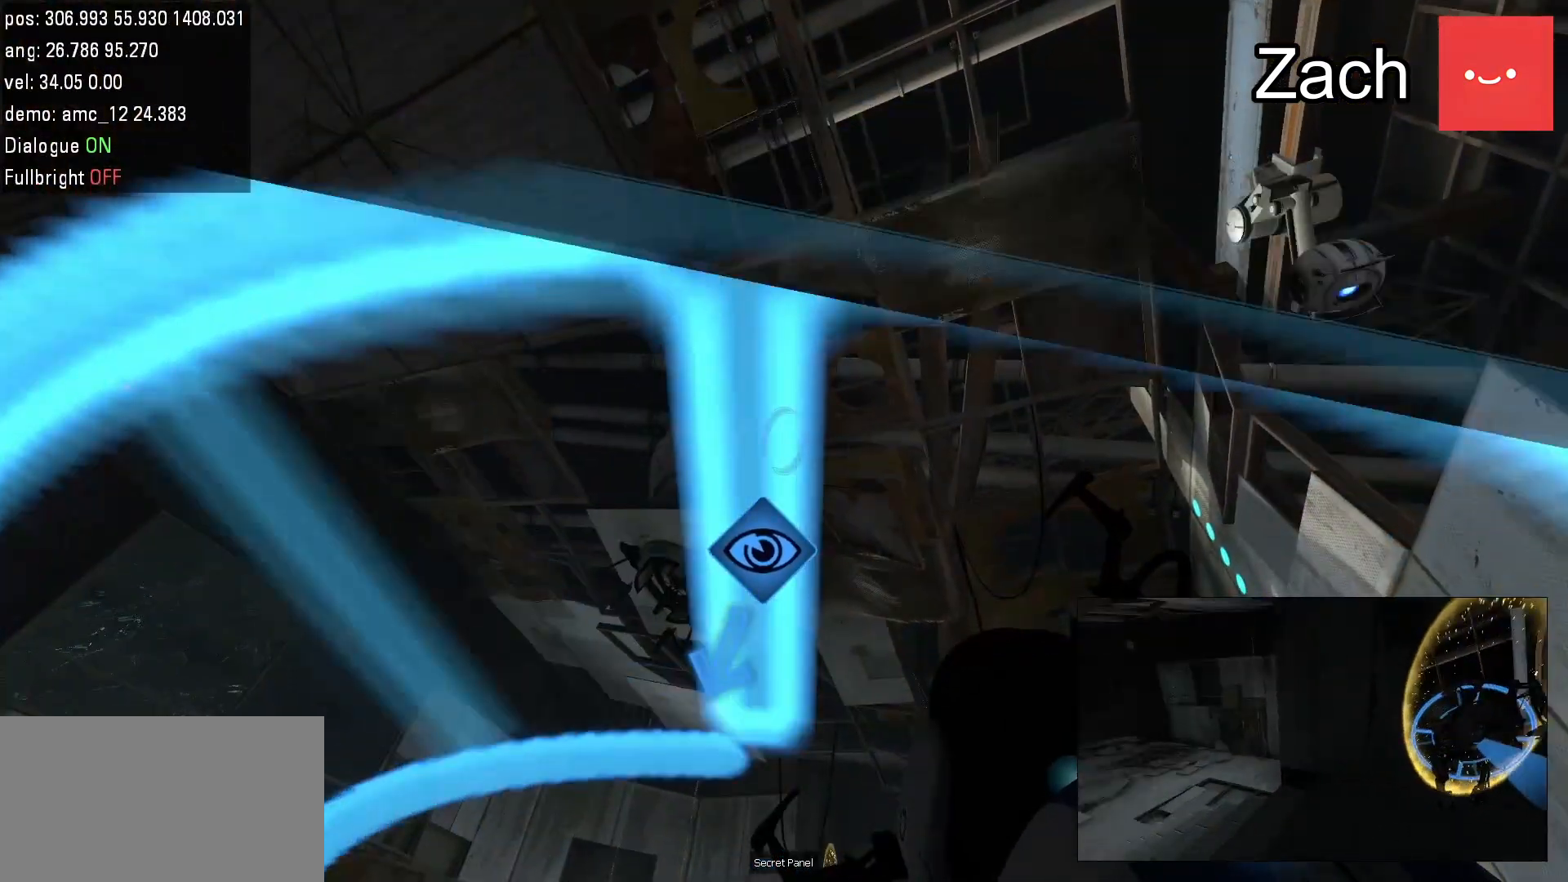
{"keys": ["d"], "mouse": [], "events": [[117, "w", "down"], [300, "d", "down"], [433, "w", "up"]]}
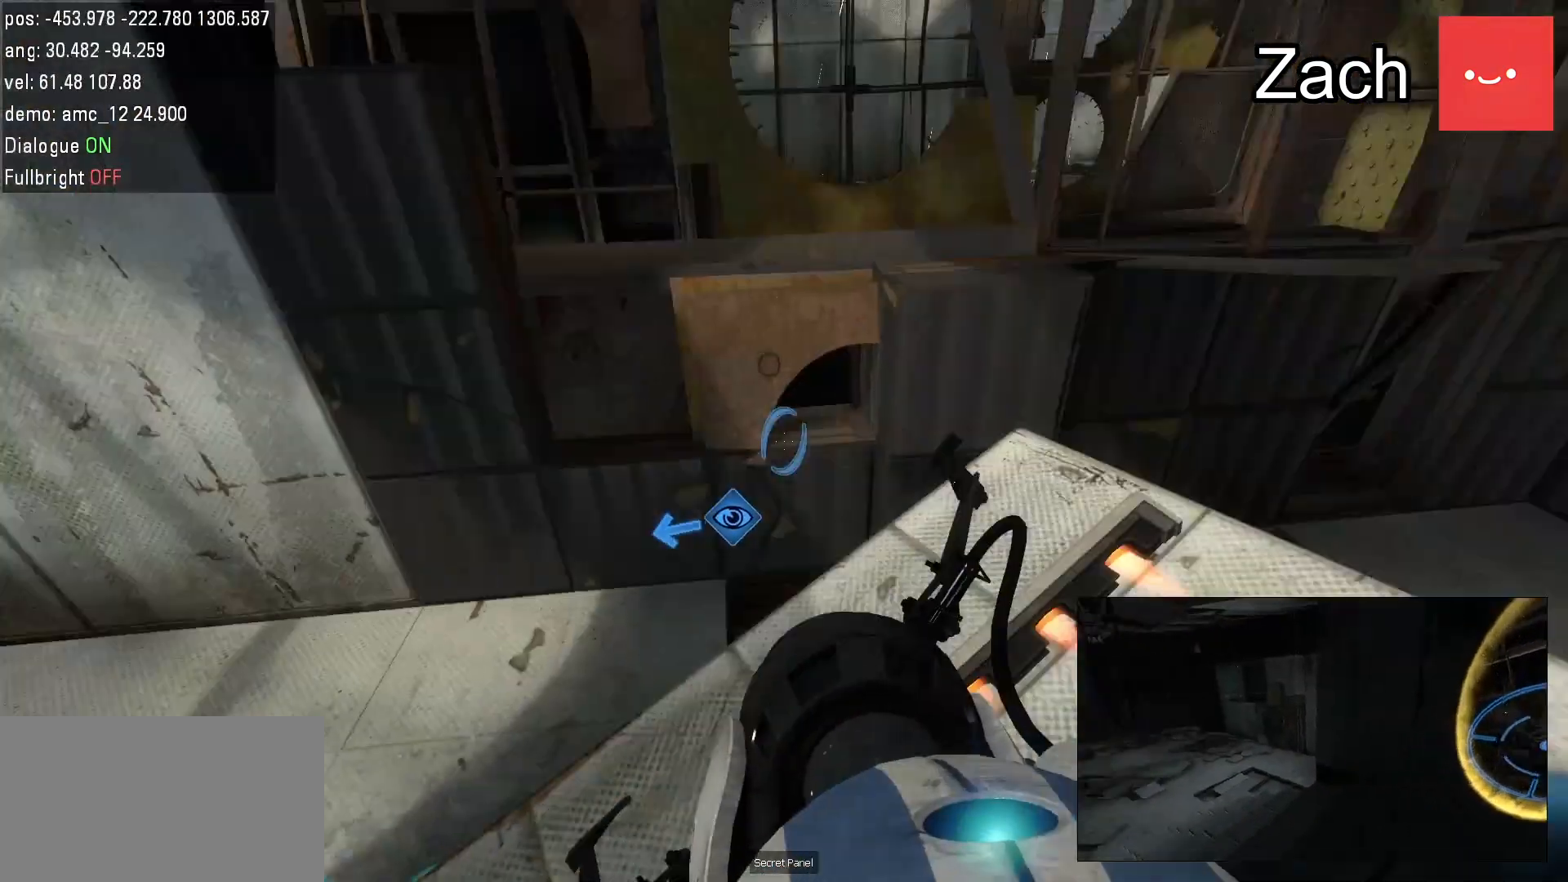
{"keys": ["w"], "mouse": [], "events": [[167, "w", "down"], [300, "d", "up"]]}
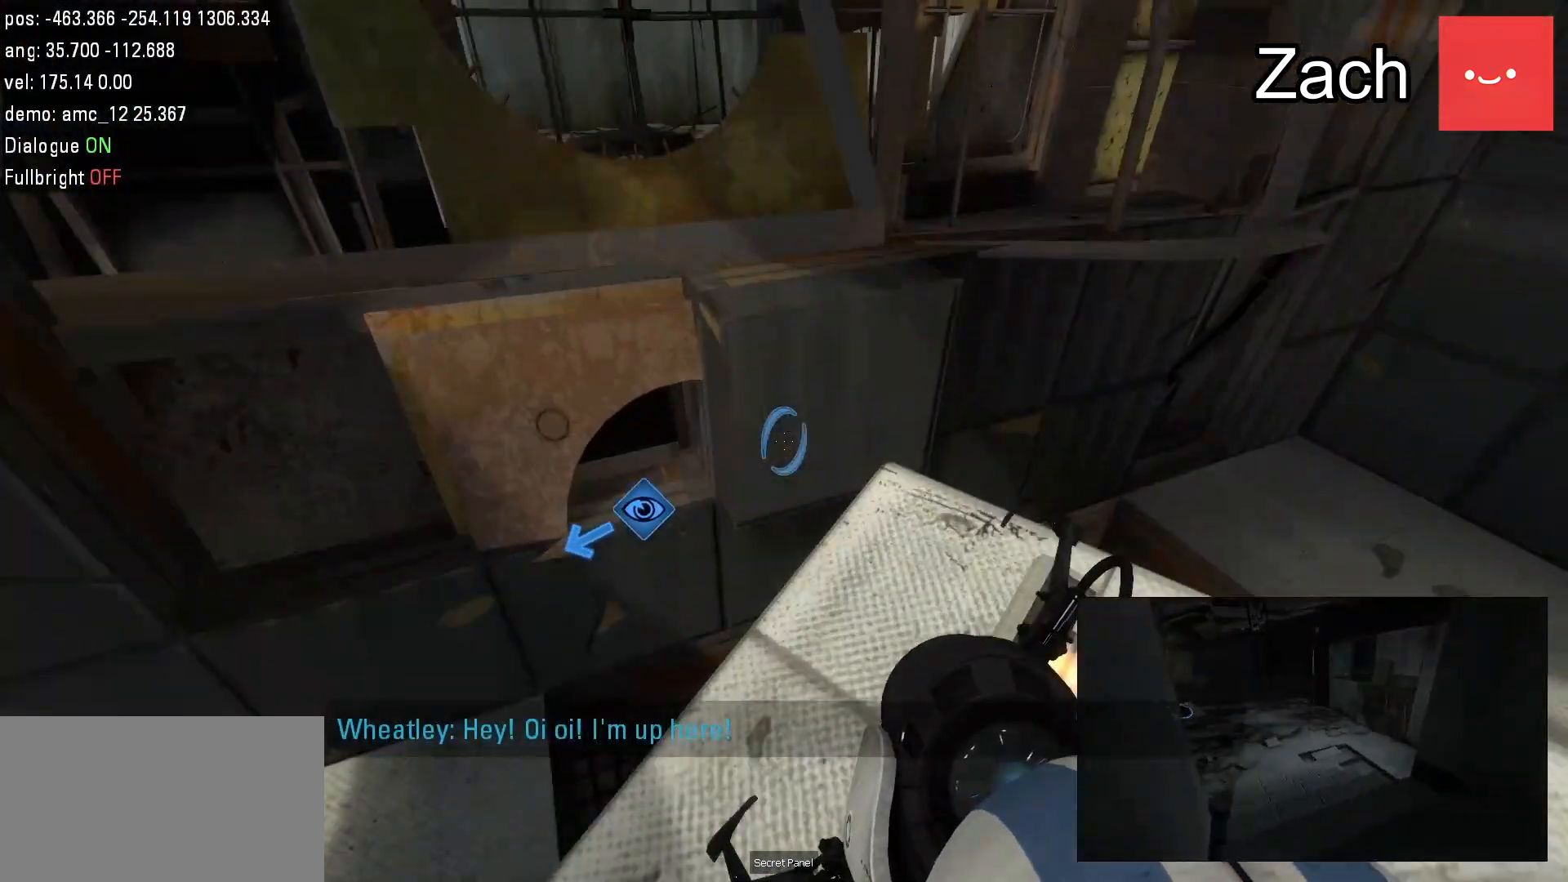
{"keys": ["jump"], "mouse": [], "events": [[117, "w", "up"], [483, "jump", "down"]]}
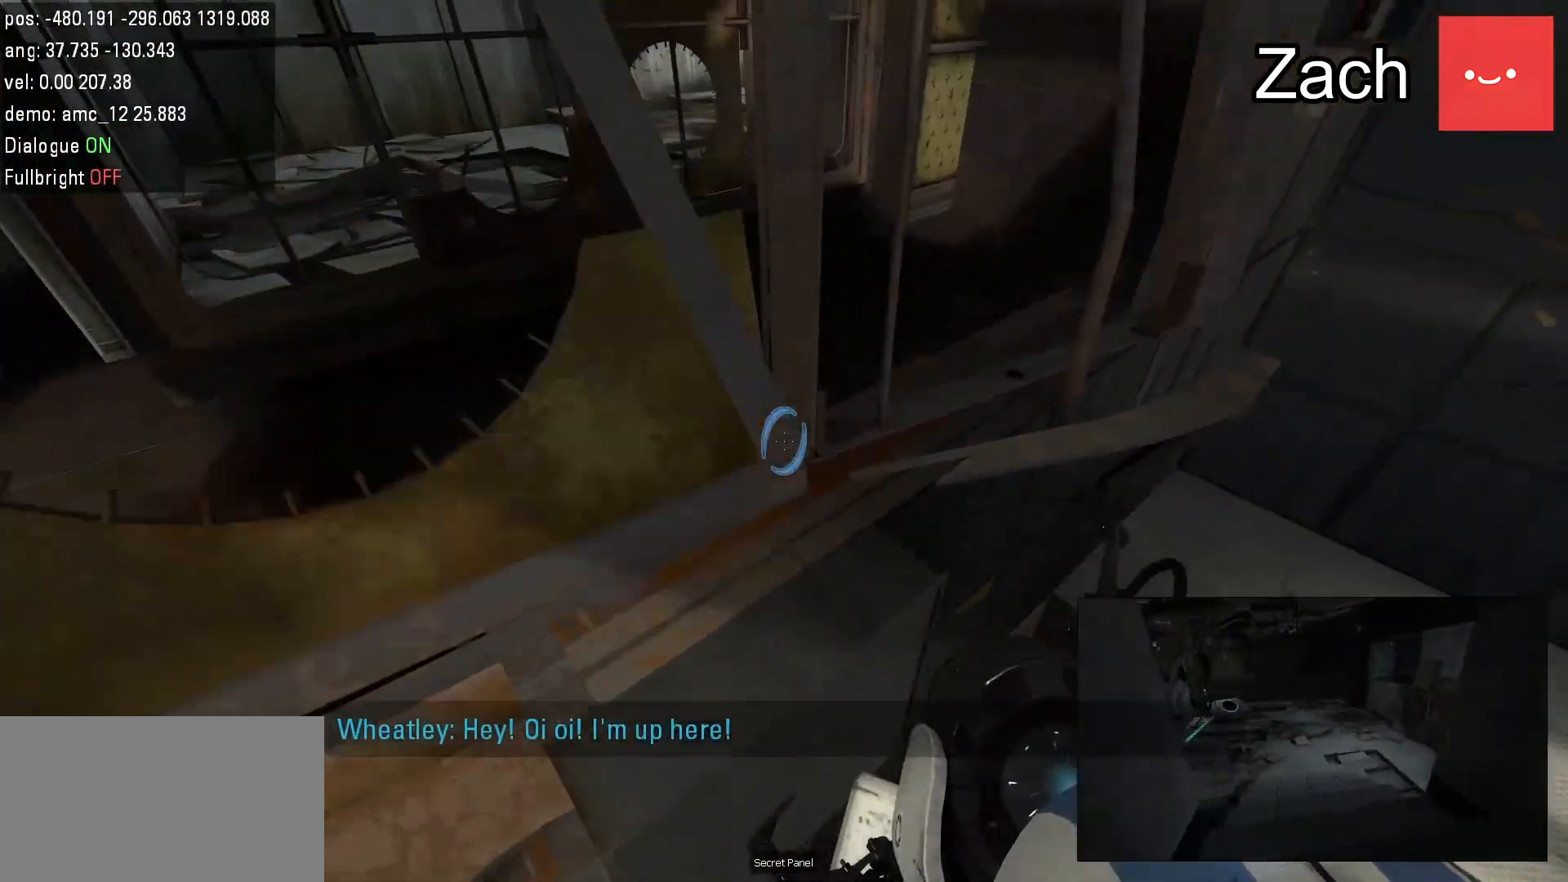
{"keys": [], "mouse": [], "events": [[17, "jump", "up"], [183, "w", "down"], [217, "a", "down"], [400, "a", "up"], [400, "w", "up"]]}
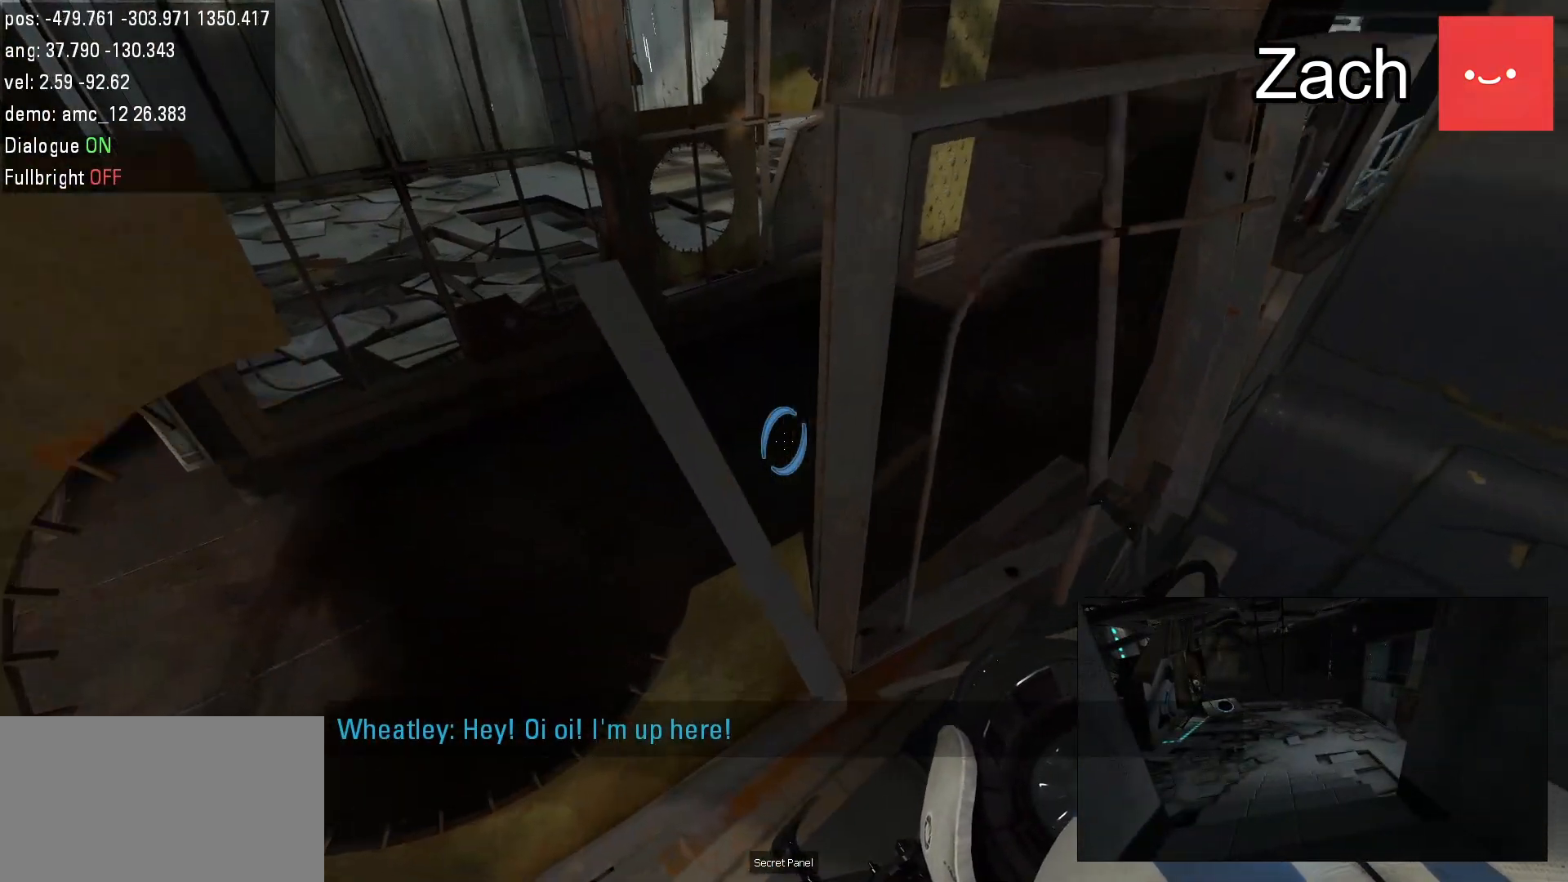
{"keys": [], "mouse": [], "events": [[267, "w", "down"], [333, "w", "up"]]}